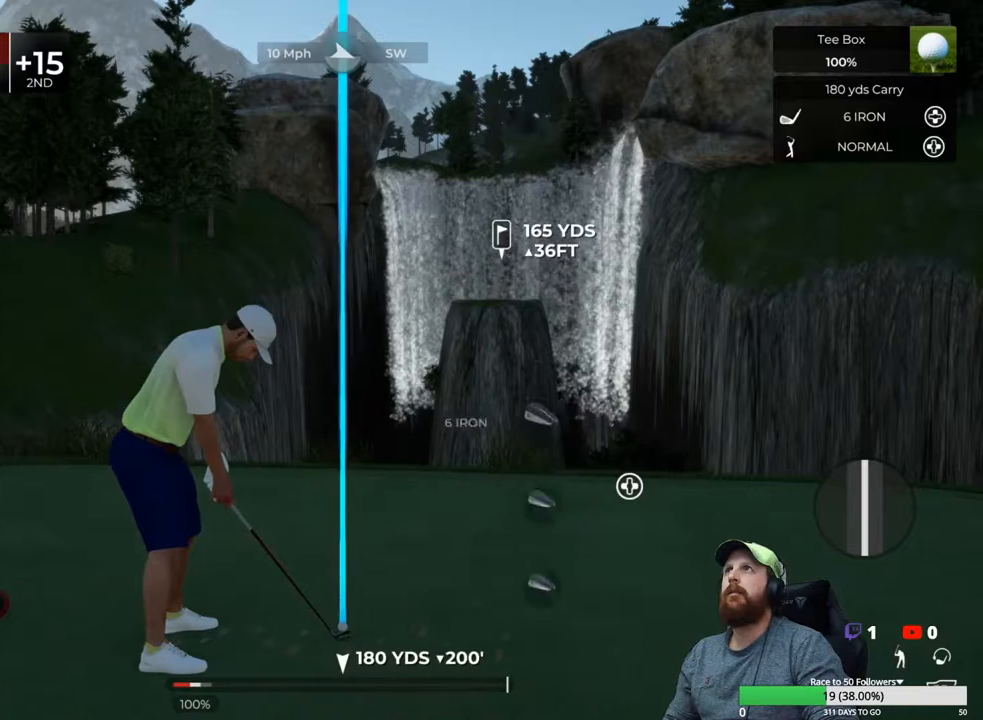
Gameplay with a controller (Xbox layout); each line is a JSON object with the inputs held at the frame after it. "events" lists button and stick changes between this image and that frame as [ms after this image, input, new state], when the widget could be followed in between.
{"buttons": [], "left_stick": "center", "right_stick": "center", "events": []}
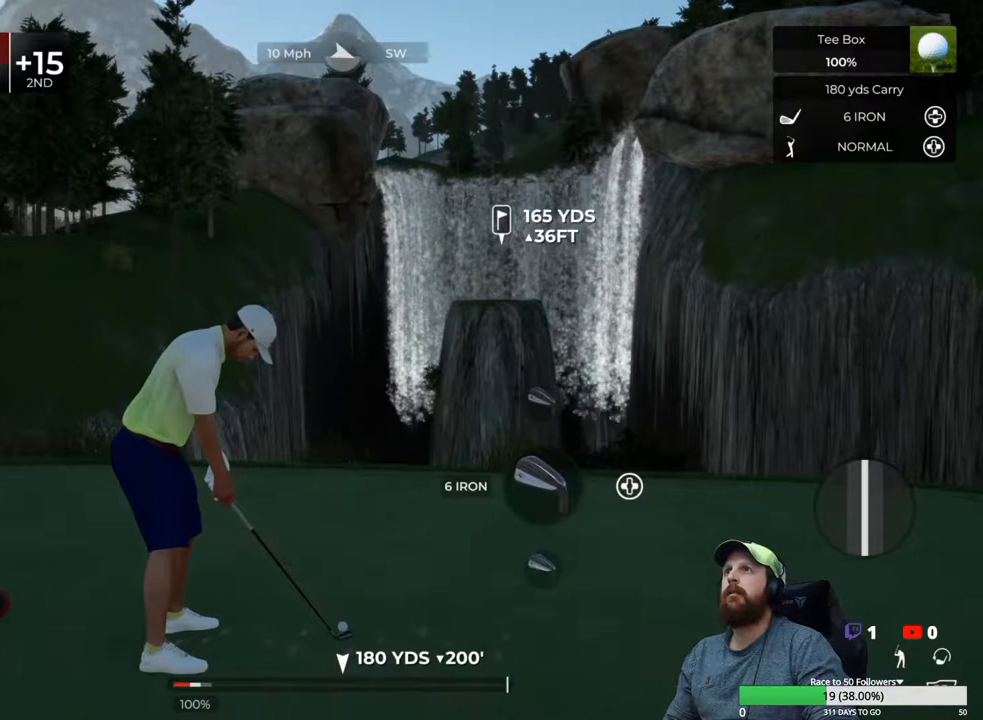
{"buttons": [], "left_stick": "center", "right_stick": "center", "events": []}
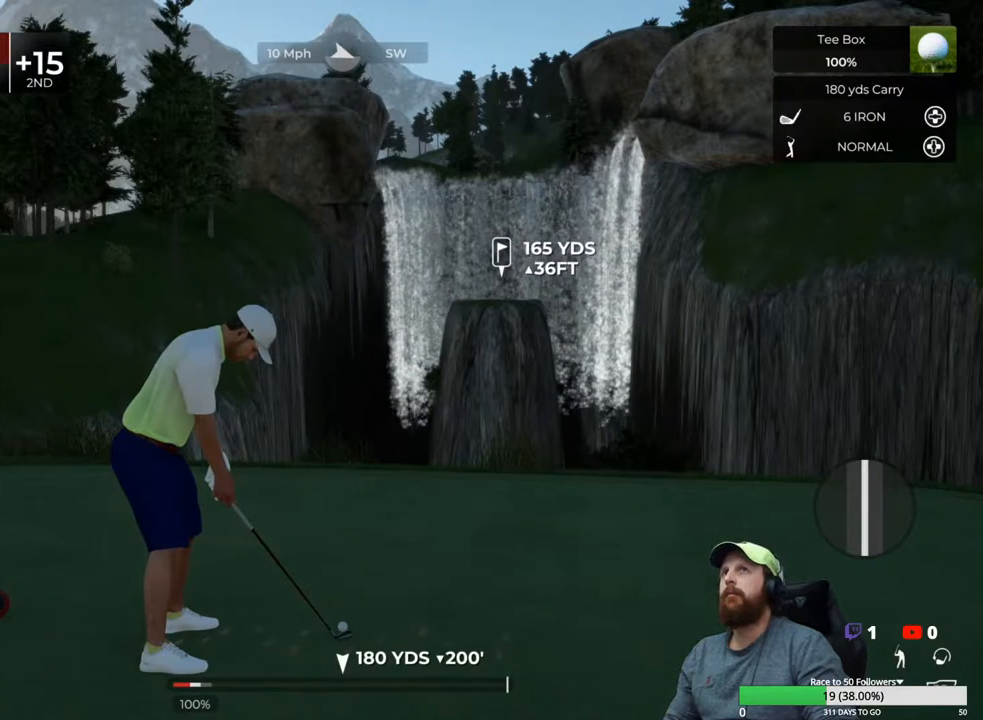
{"buttons": ["L1"], "left_stick": "center", "right_stick": "down", "events": [[217, "L1", "down"], [467, "right_stick", "down"]]}
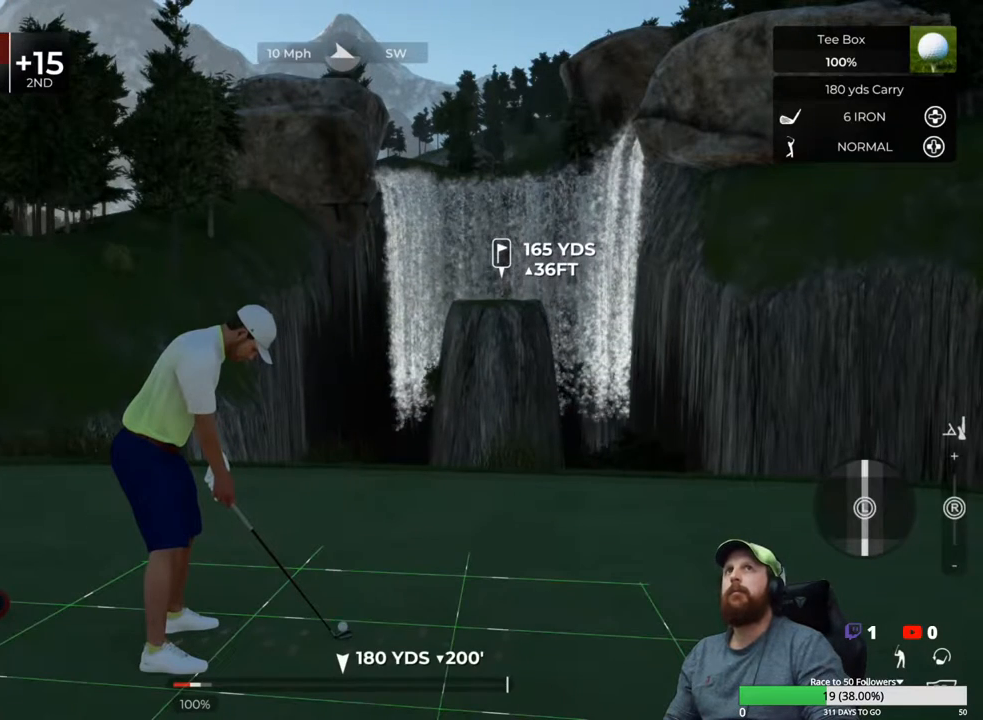
{"buttons": ["L1"], "left_stick": "center", "right_stick": "center", "events": [[433, "right_stick", "center"]]}
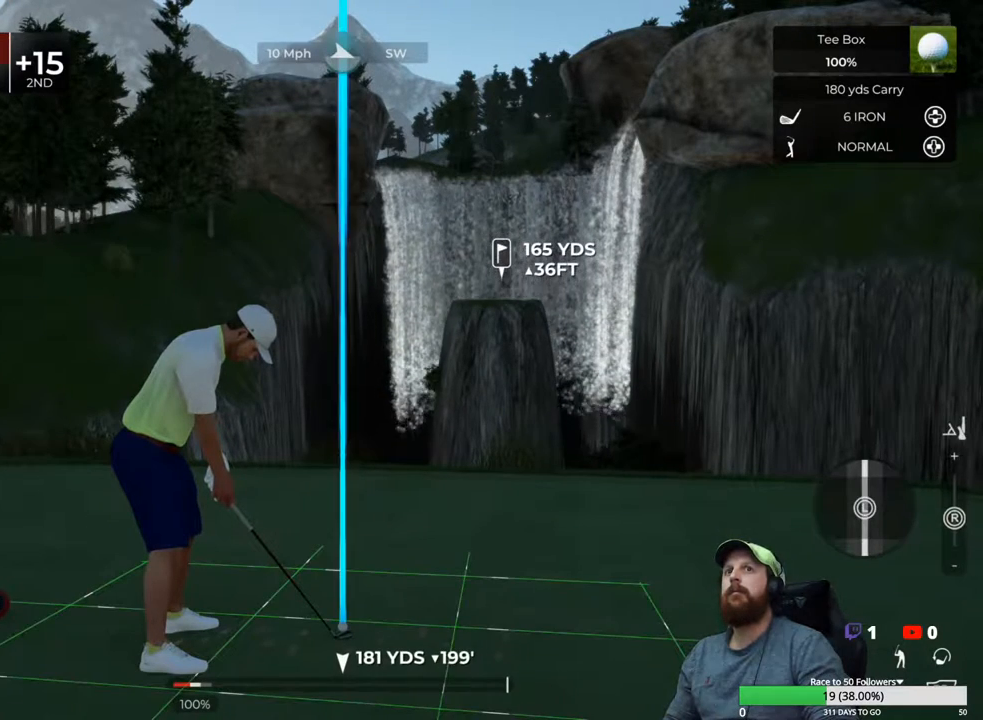
{"buttons": [], "left_stick": "center", "right_stick": "center", "events": [[150, "L1", "up"]]}
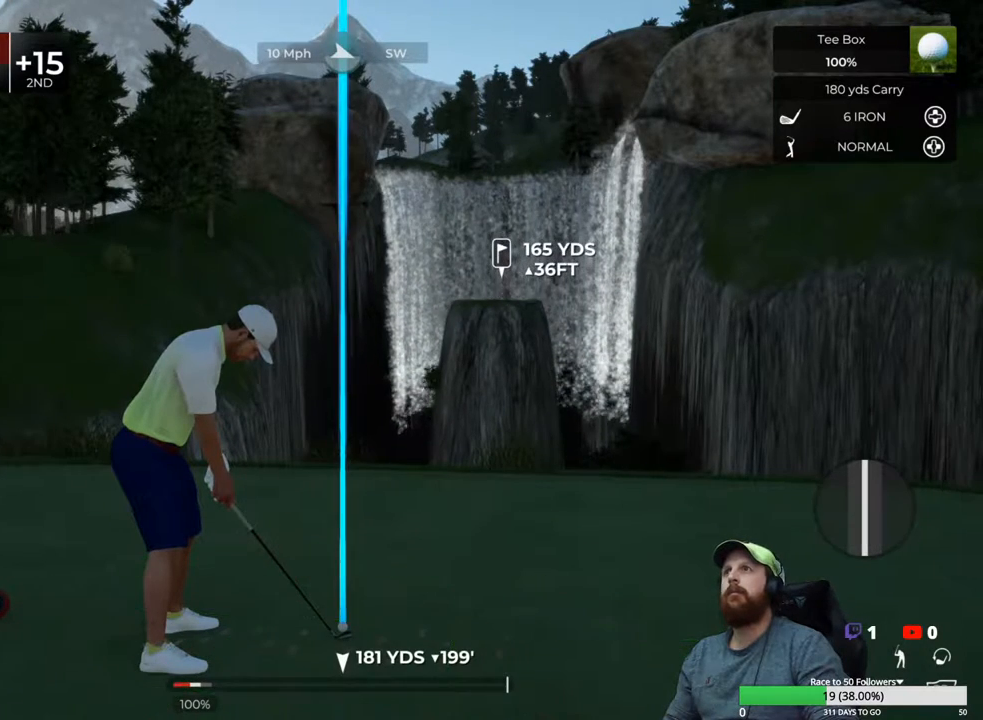
{"buttons": [], "left_stick": "down", "right_stick": "center", "events": [[200, "left_stick", "down"]]}
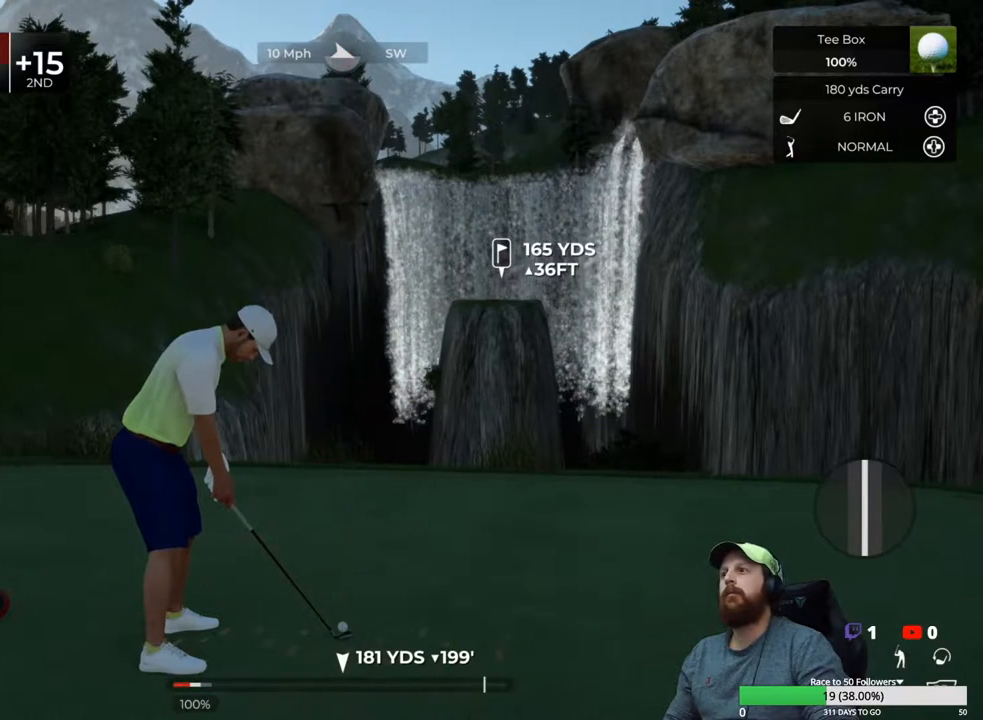
{"buttons": [], "left_stick": "up", "right_stick": "center", "events": [[467, "left_stick", "up"]]}
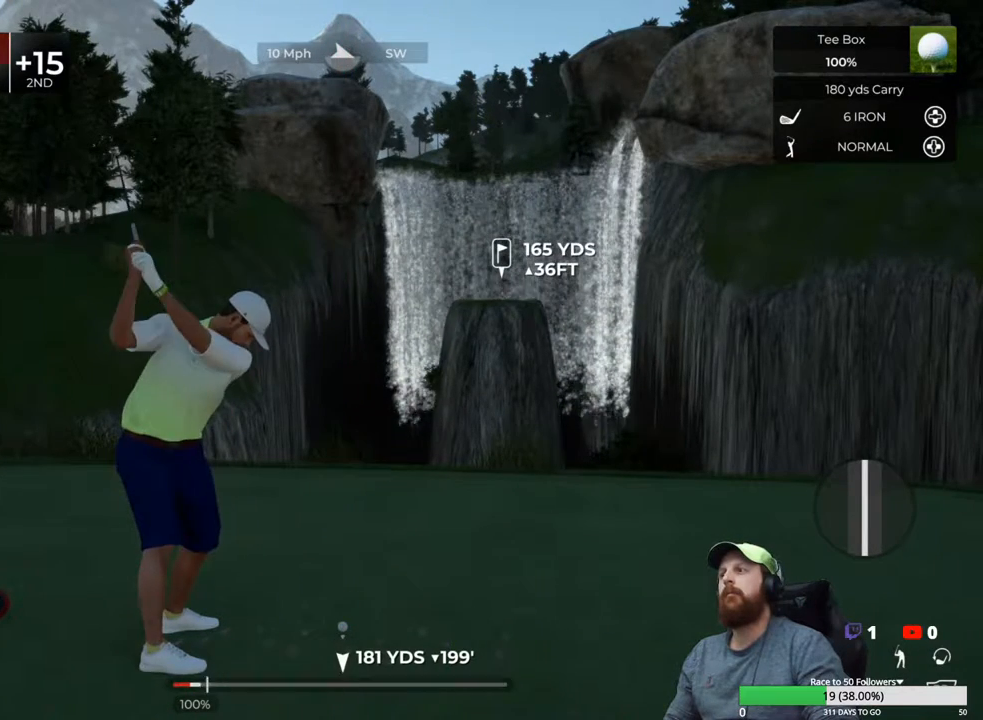
{"buttons": [], "left_stick": "center", "right_stick": "center", "events": [[17, "left_stick", "center"]]}
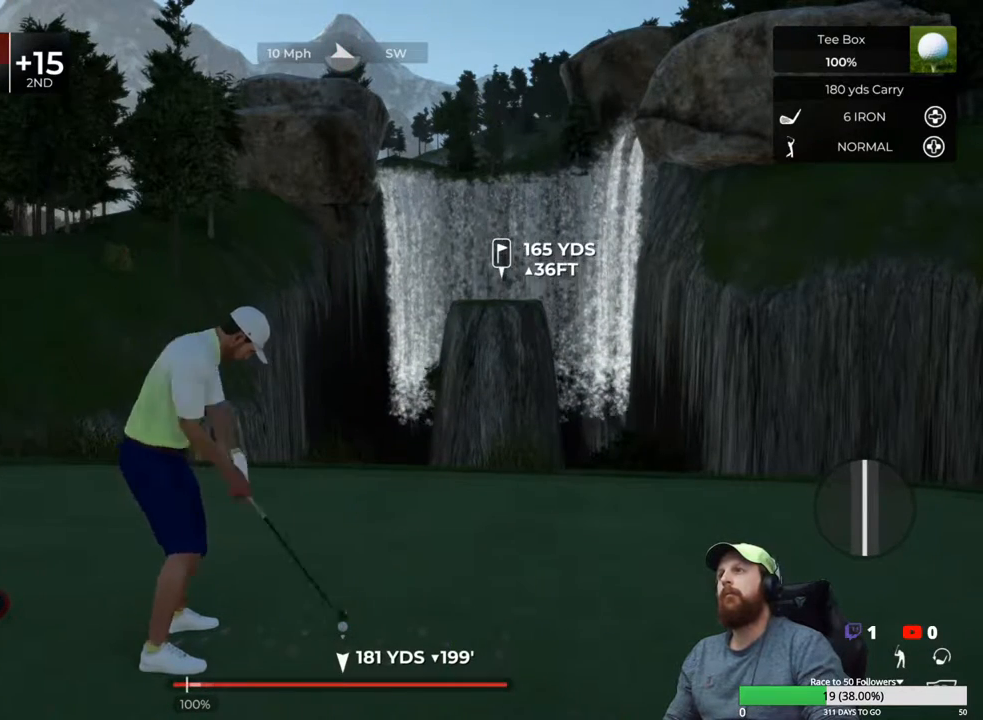
{"buttons": [], "left_stick": "center", "right_stick": "center", "events": []}
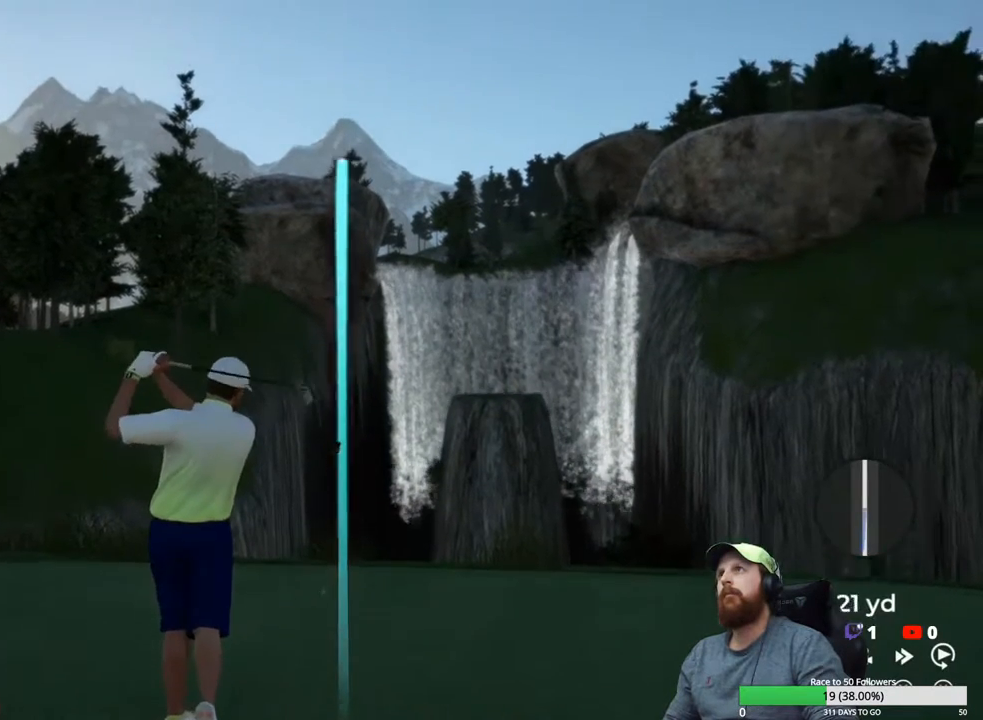
{"buttons": [], "left_stick": "center", "right_stick": "center", "events": []}
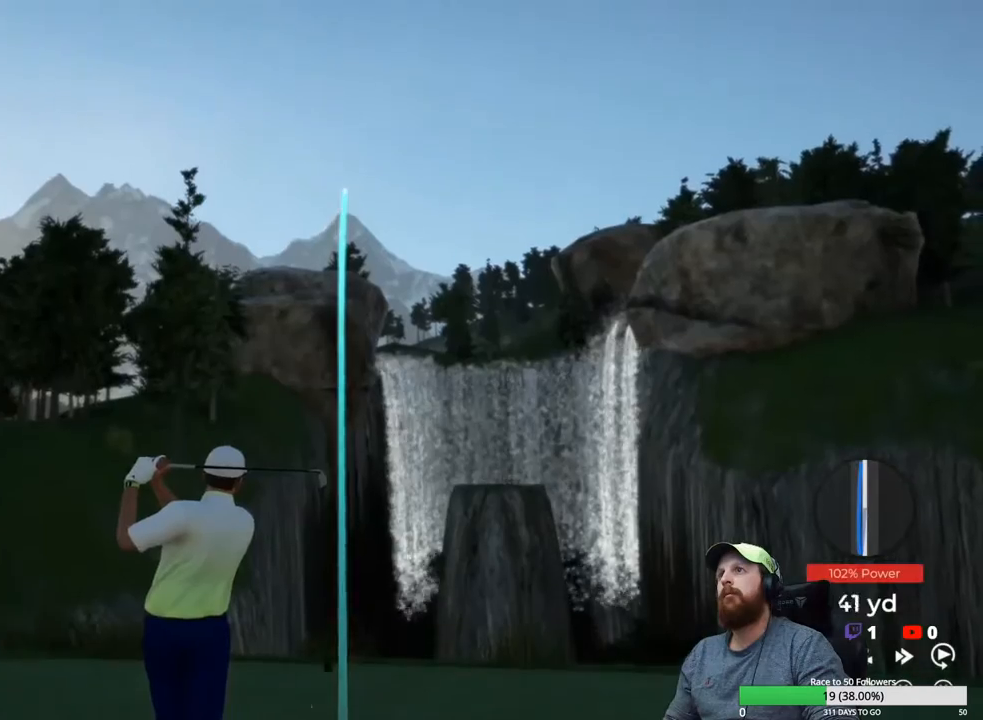
{"buttons": [], "left_stick": "center", "right_stick": "center", "events": []}
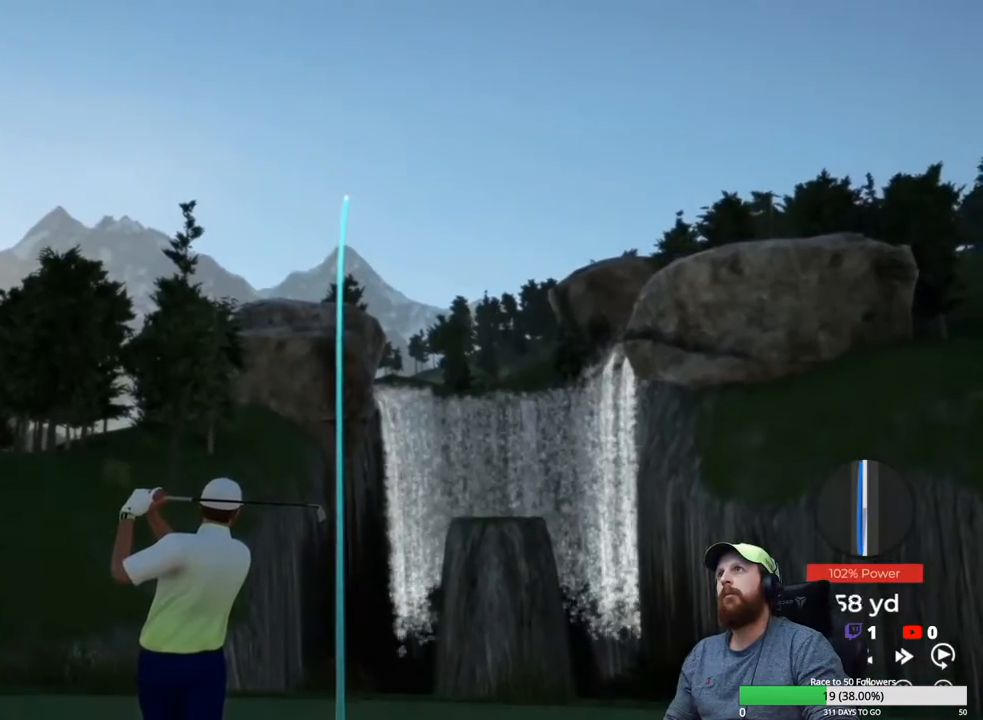
{"buttons": [], "left_stick": "center", "right_stick": "center", "events": []}
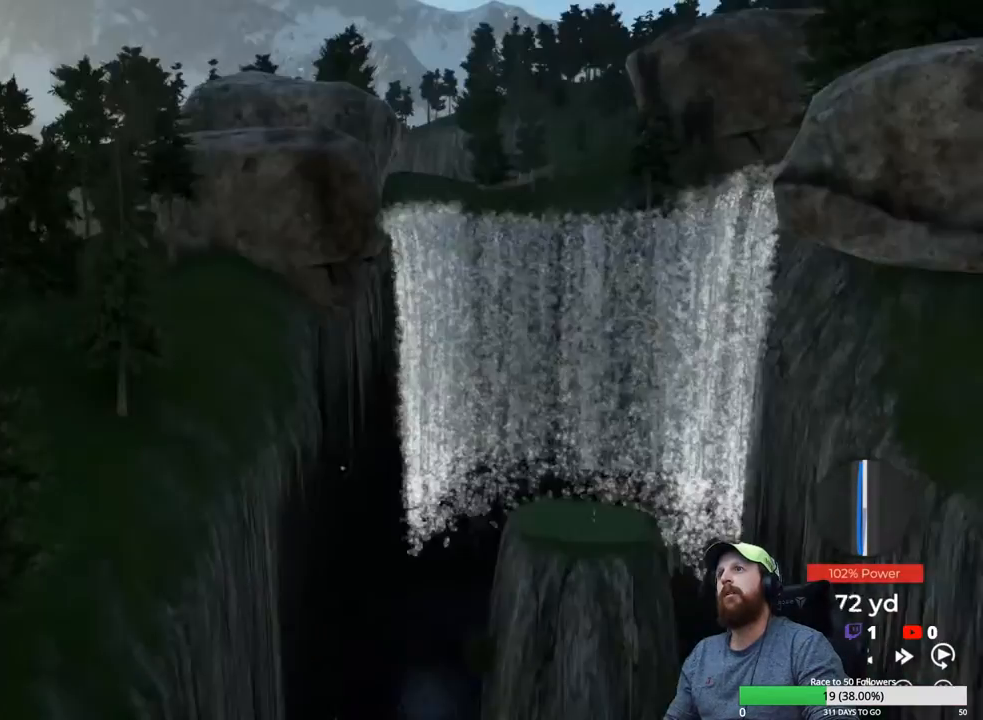
{"buttons": [], "left_stick": "center", "right_stick": "center", "events": []}
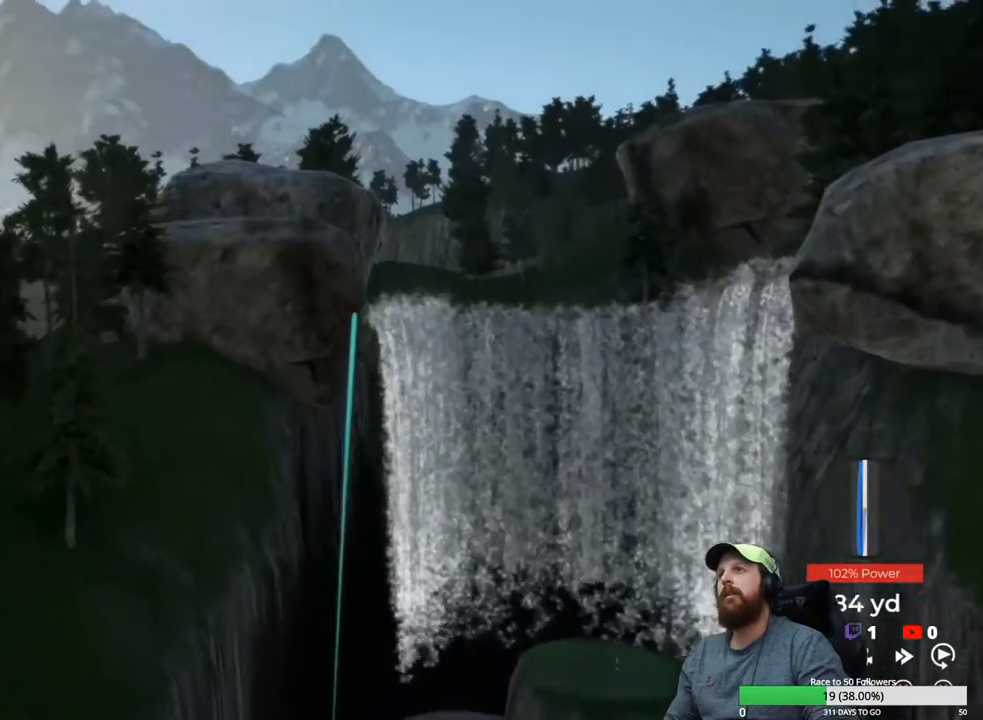
{"buttons": ["Y"], "left_stick": "center", "right_stick": "center", "events": [[183, "Y", "down"]]}
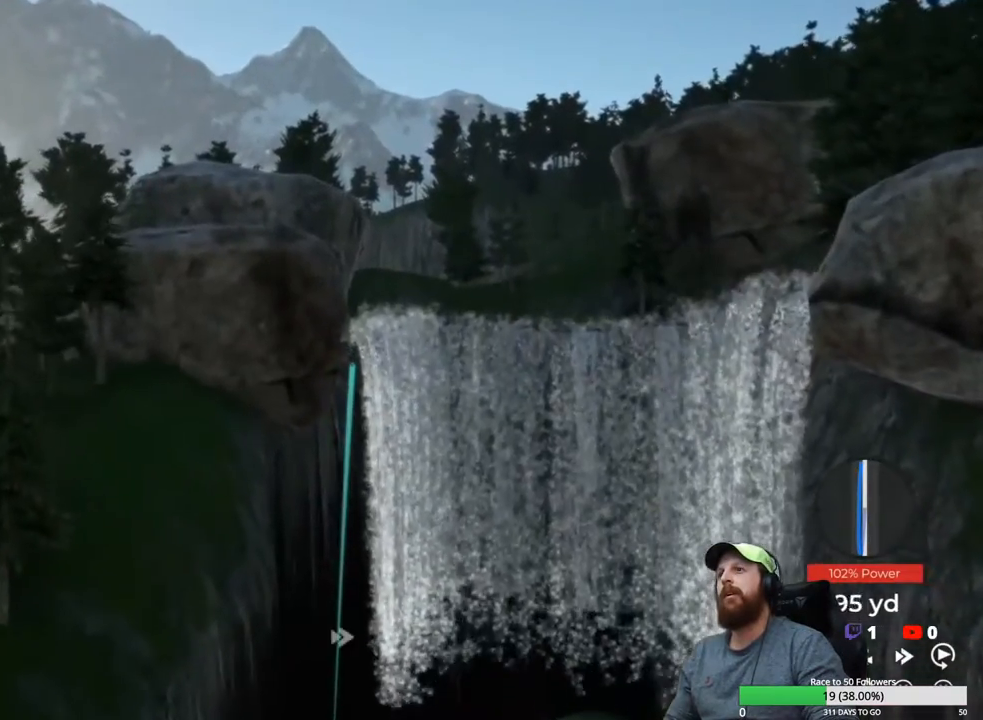
{"buttons": ["Y"], "left_stick": "center", "right_stick": "center", "events": []}
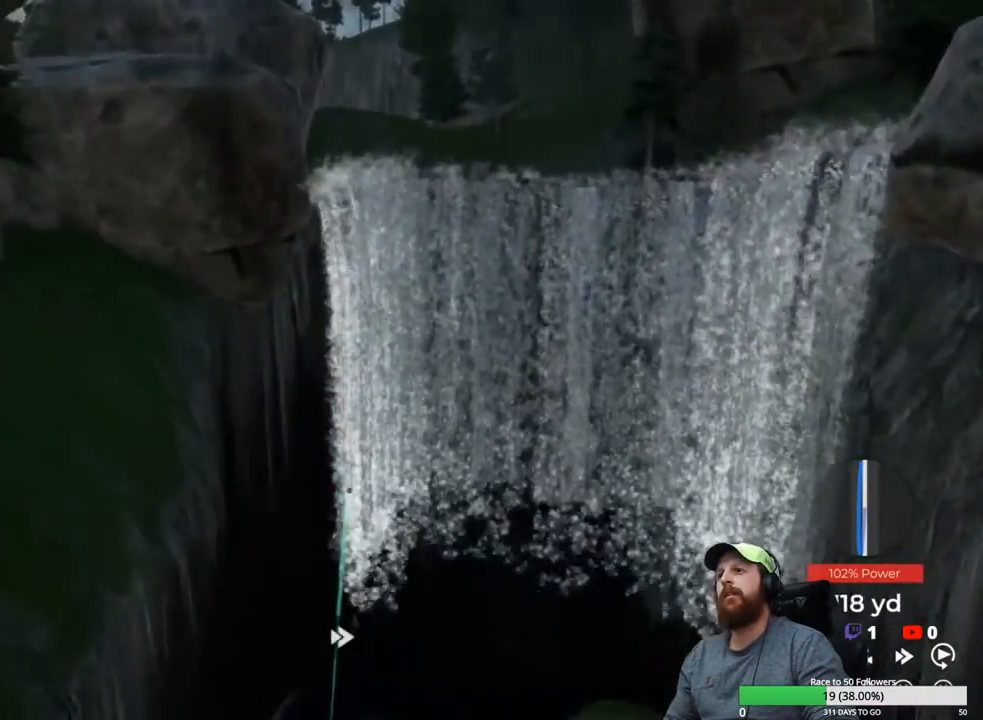
{"buttons": ["Y"], "left_stick": "center", "right_stick": "center", "events": []}
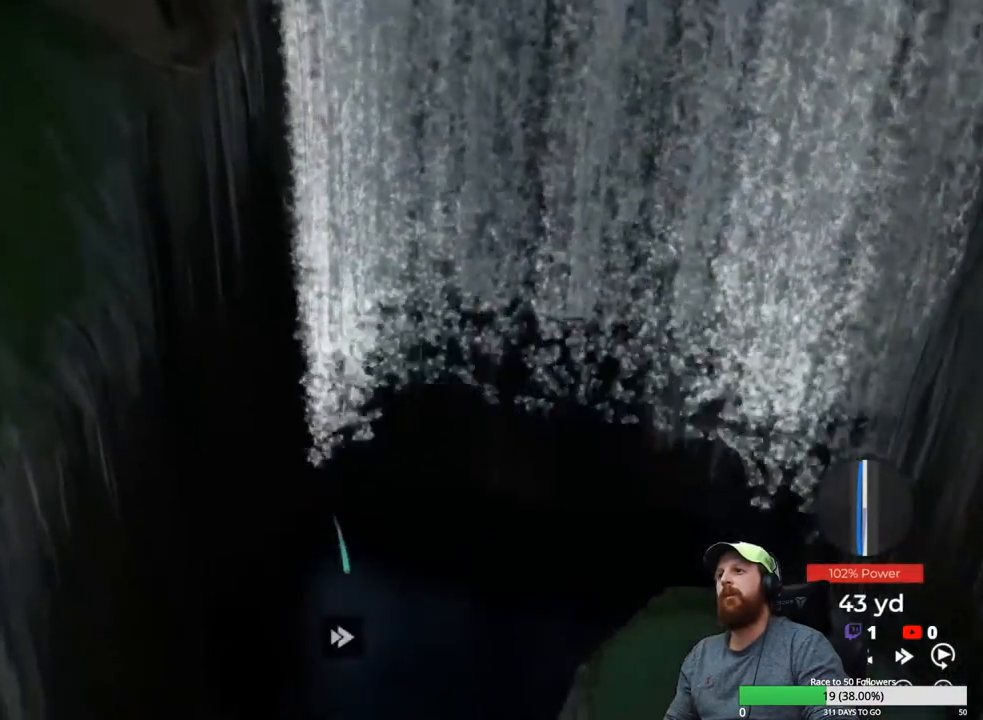
{"buttons": ["Y"], "left_stick": "center", "right_stick": "center", "events": []}
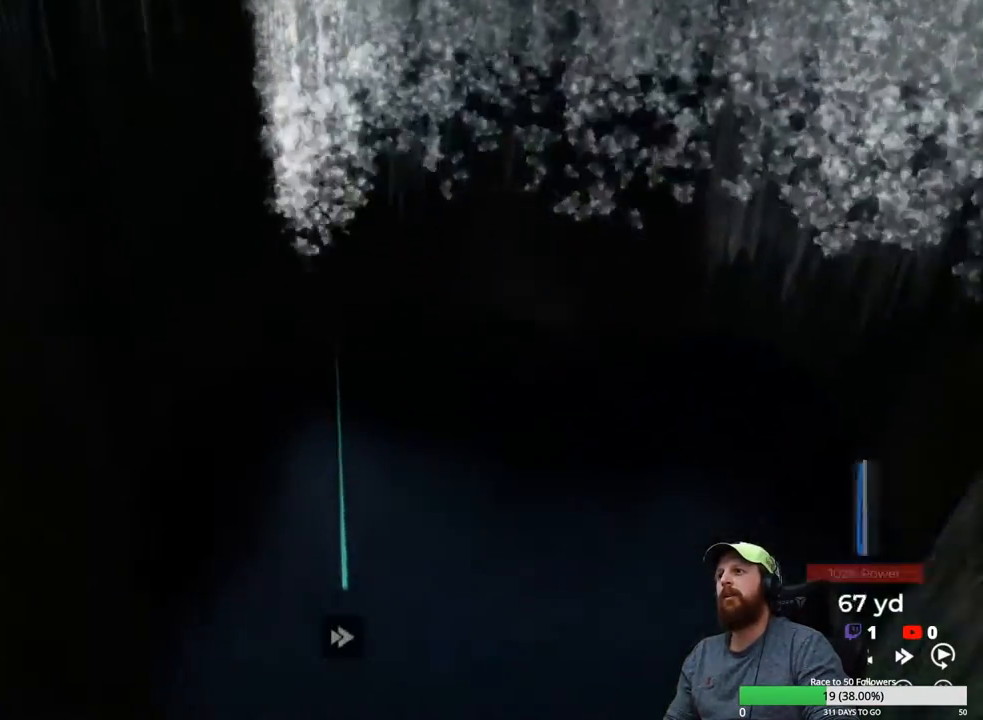
{"buttons": ["Y"], "left_stick": "center", "right_stick": "center", "events": []}
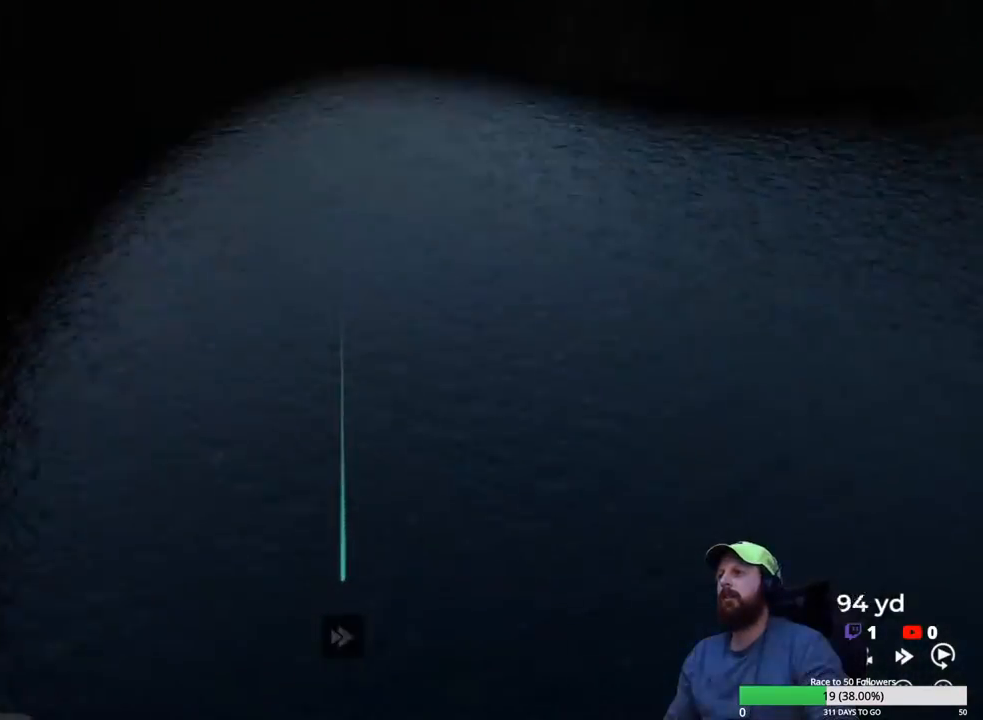
{"buttons": ["Y"], "left_stick": "center", "right_stick": "center", "events": []}
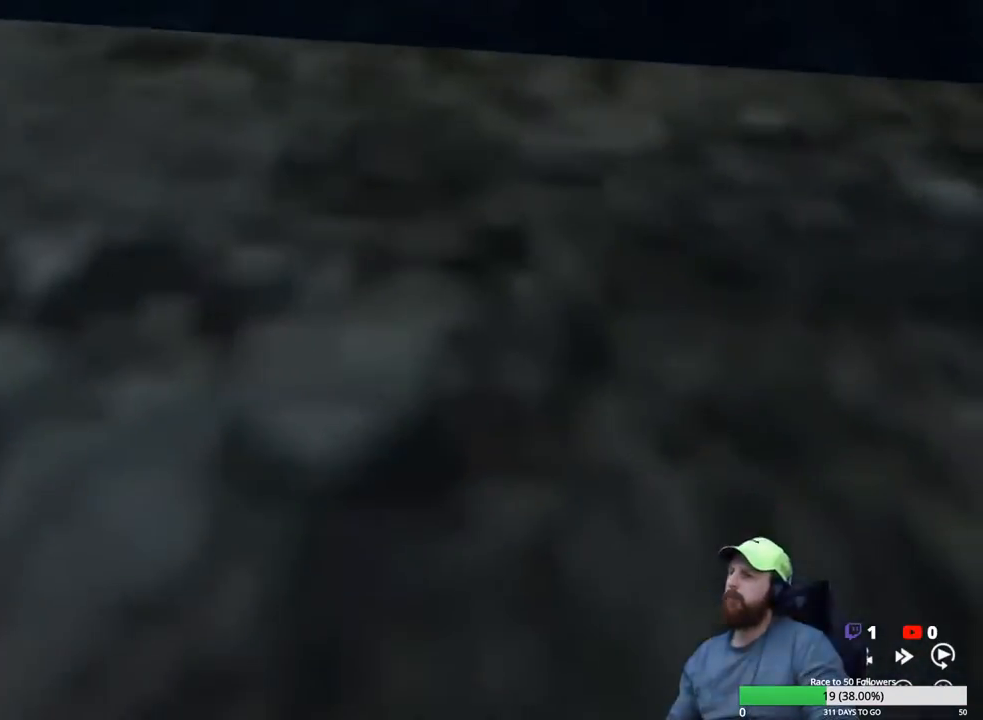
{"buttons": ["Y"], "left_stick": "center", "right_stick": "center", "events": []}
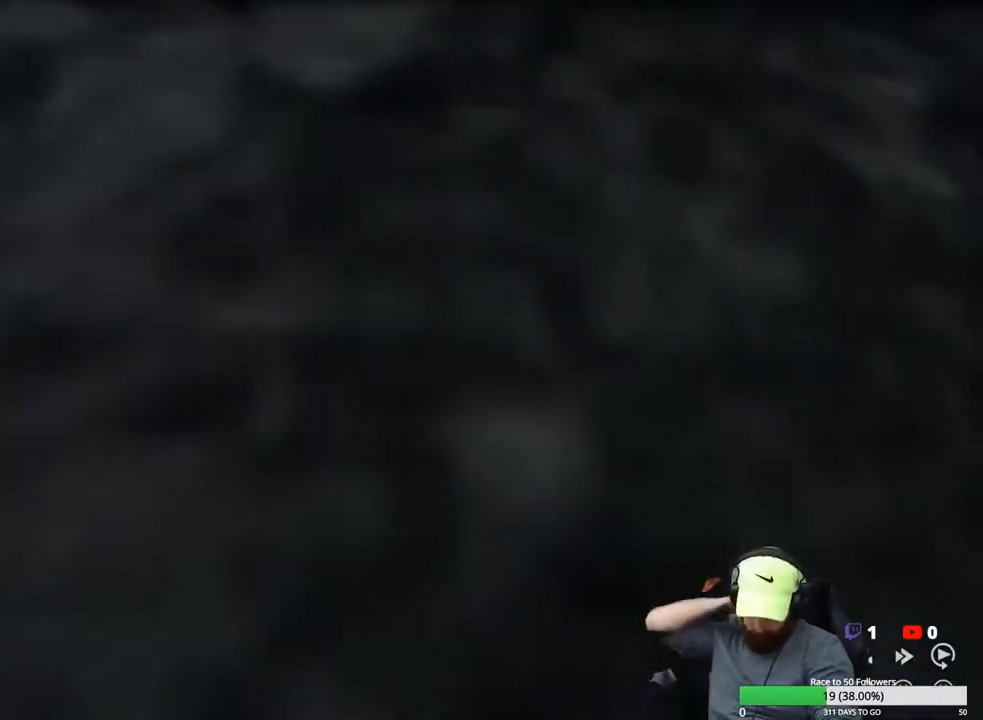
{"buttons": ["Y"], "left_stick": "center", "right_stick": "center", "events": []}
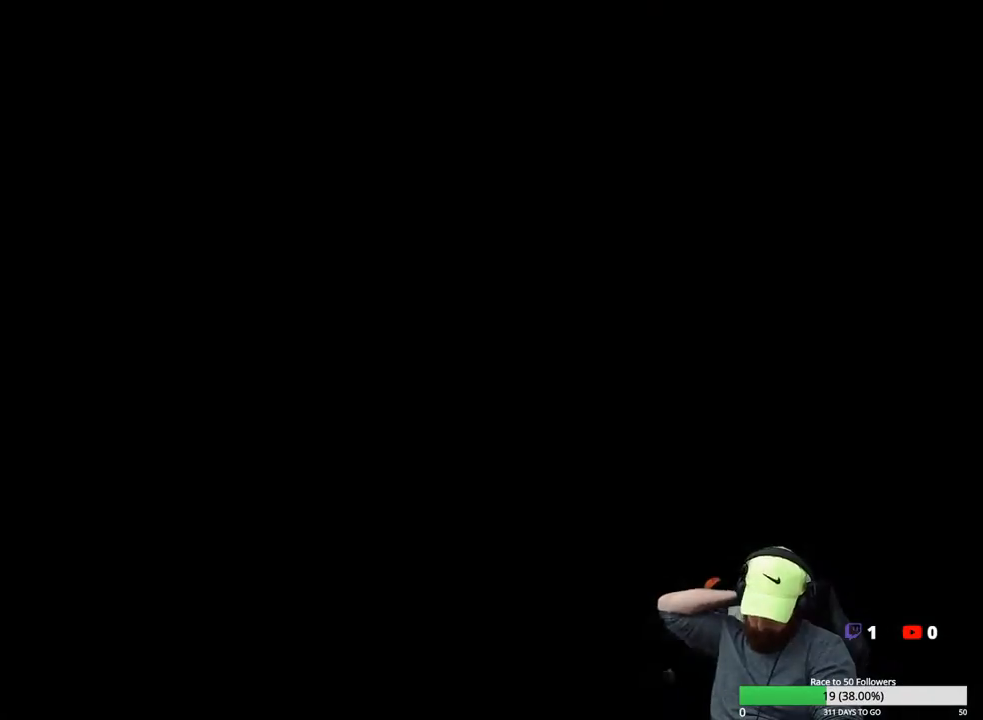
{"buttons": ["A"], "left_stick": "center", "right_stick": "center", "events": [[333, "Y", "up"], [450, "A", "down"]]}
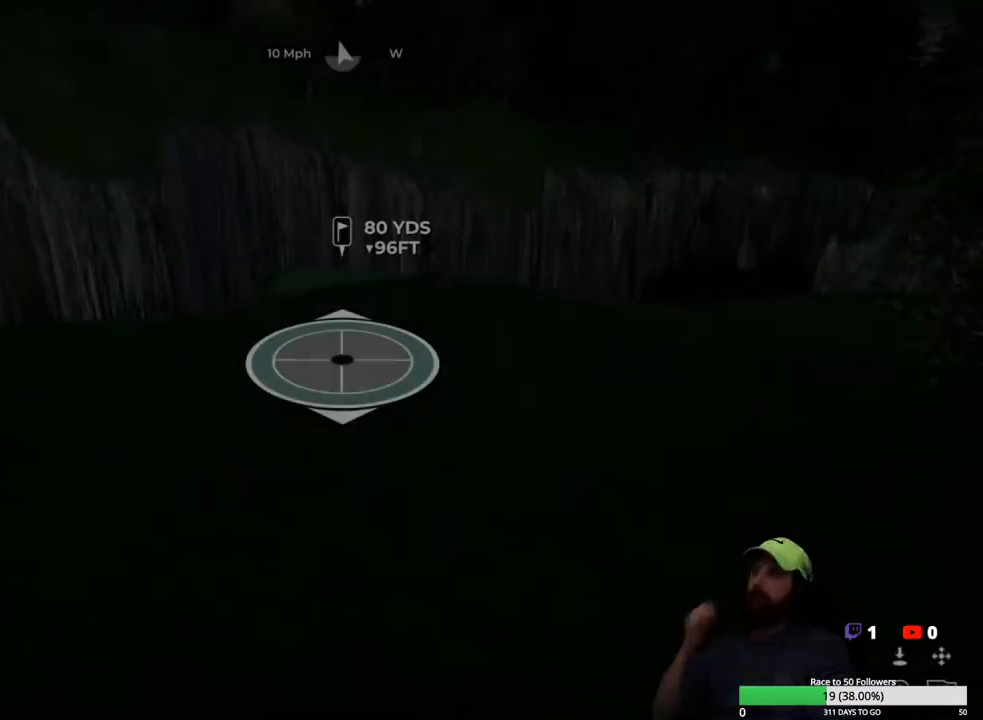
{"buttons": [], "left_stick": "center", "right_stick": "center", "events": [[50, "A", "up"]]}
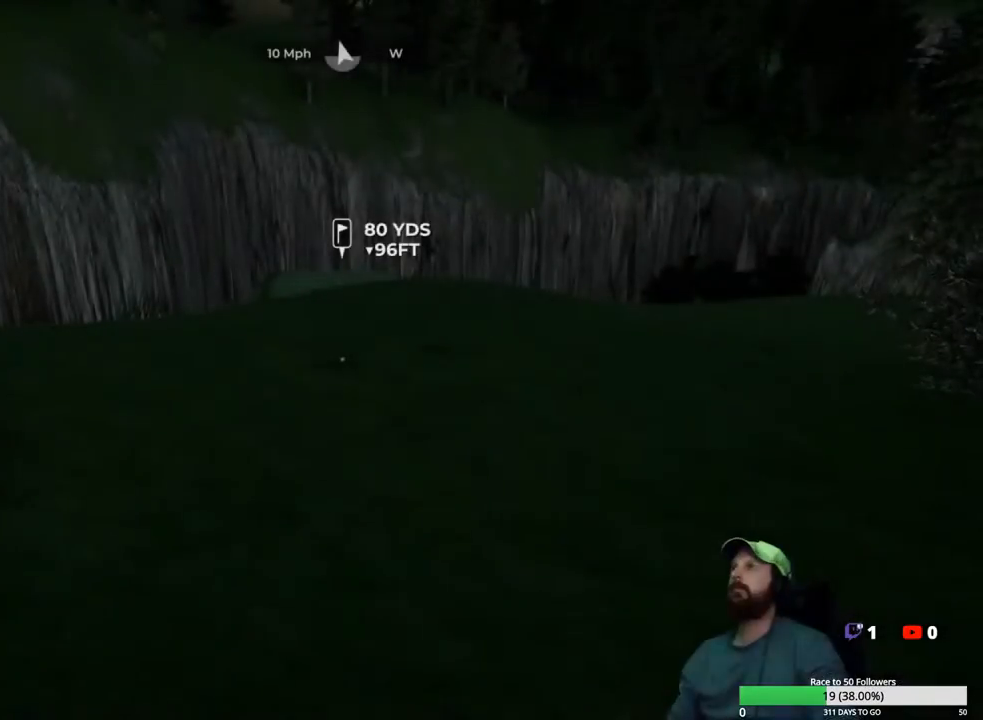
{"buttons": ["Y"], "left_stick": "center", "right_stick": "center", "events": [[467, "Y", "down"]]}
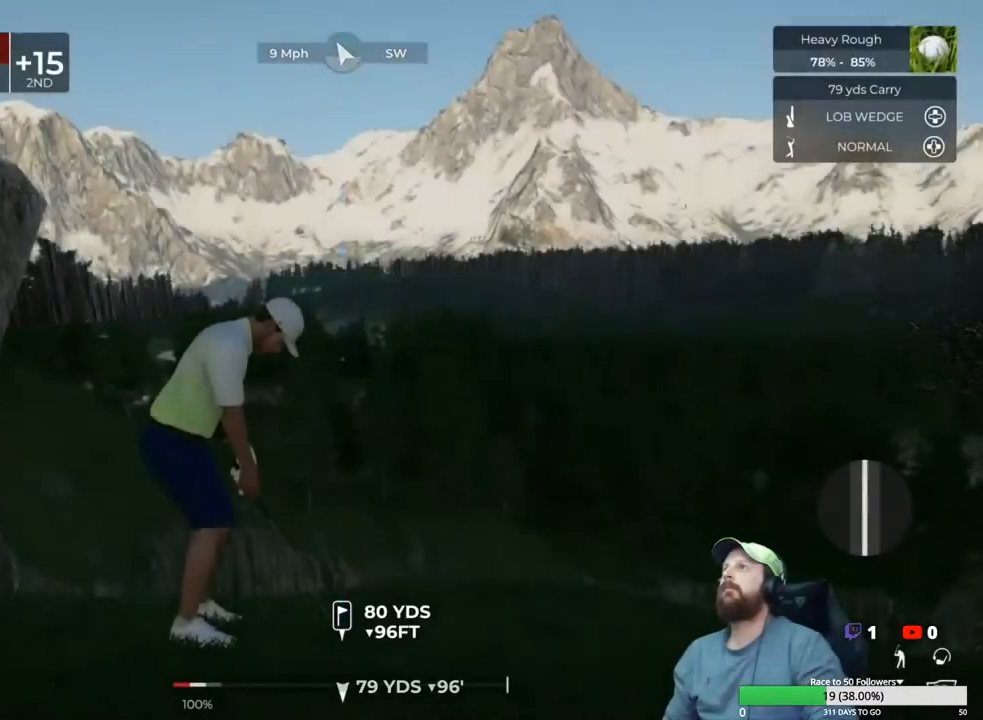
{"buttons": [], "left_stick": "center", "right_stick": "center", "events": [[67, "Y", "up"]]}
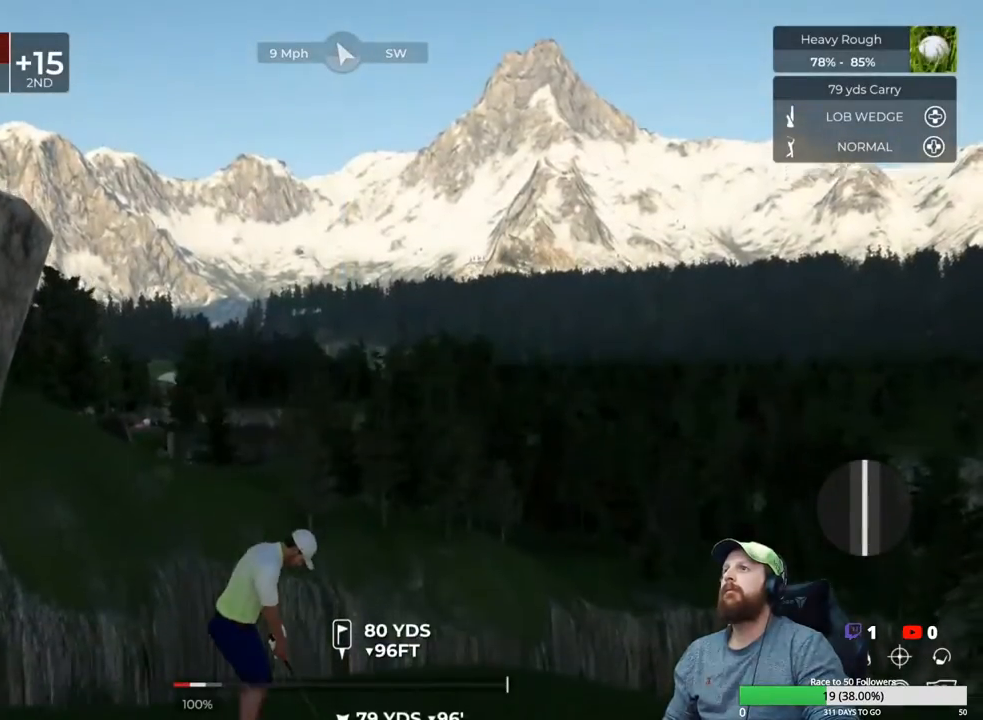
{"buttons": [], "left_stick": "center", "right_stick": "center", "events": []}
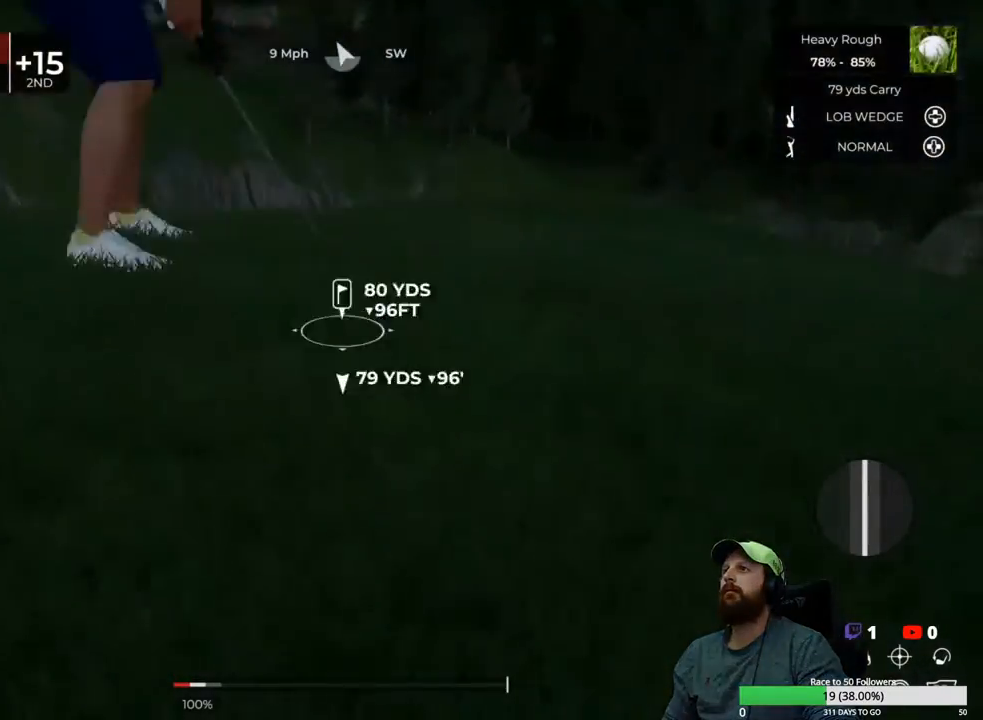
{"buttons": [], "left_stick": "center", "right_stick": "center", "events": []}
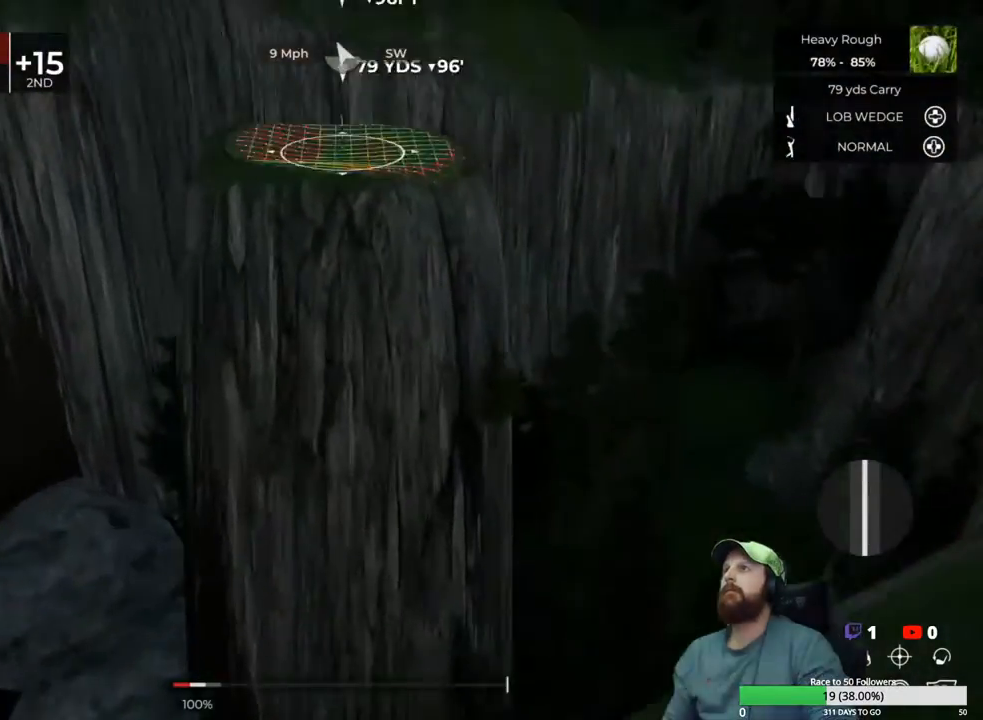
{"buttons": [], "left_stick": "center", "right_stick": "up-left", "events": [[117, "right_stick", "up-left"]]}
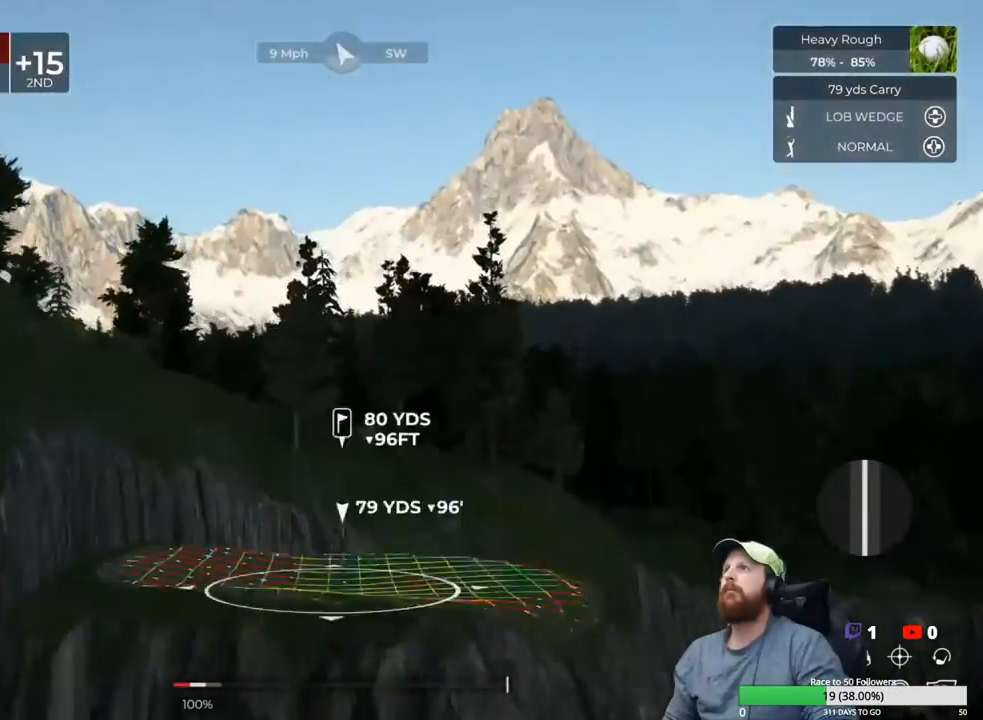
{"buttons": [], "left_stick": "center", "right_stick": "left", "events": [[283, "right_stick", "center"], [483, "right_stick", "left"]]}
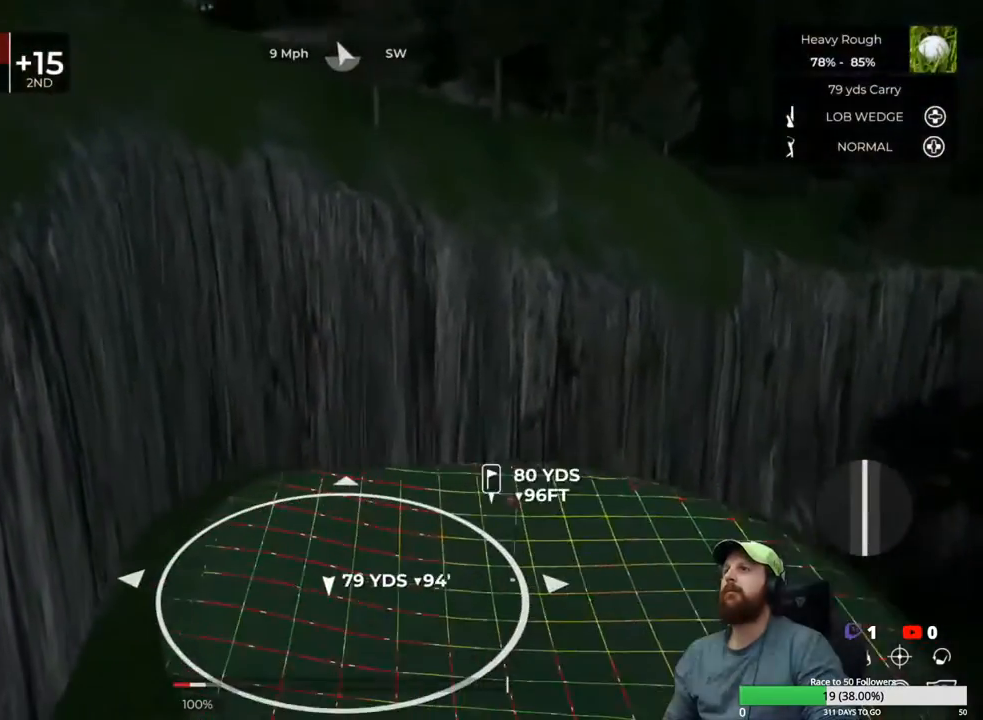
{"buttons": [], "left_stick": "center", "right_stick": "center", "events": [[367, "right_stick", "center"]]}
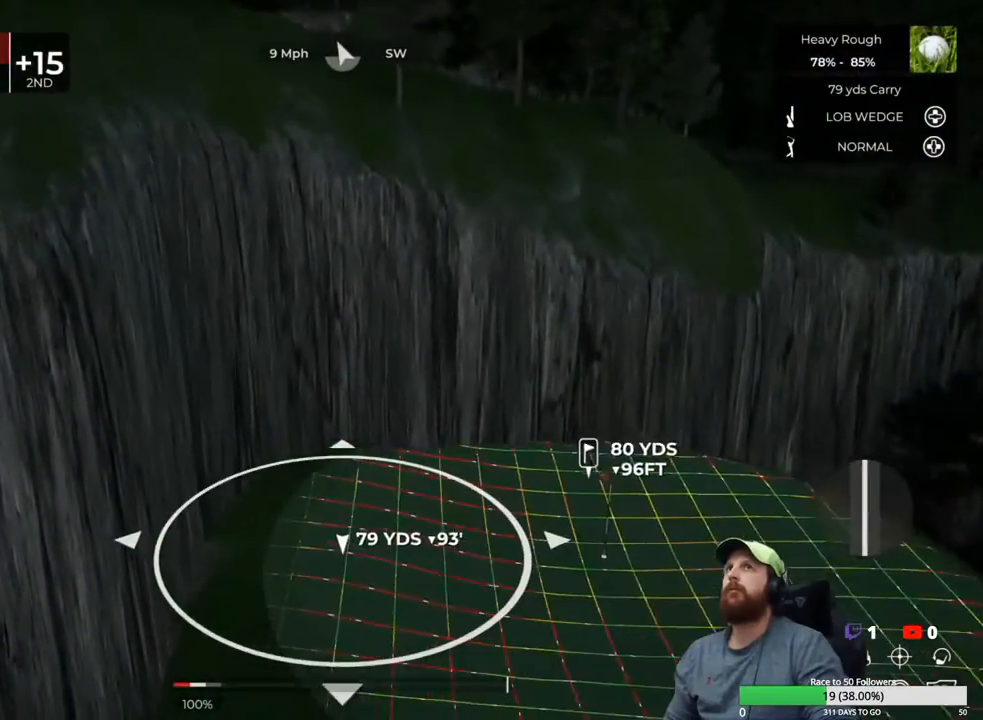
{"buttons": [], "left_stick": "center", "right_stick": "center", "events": []}